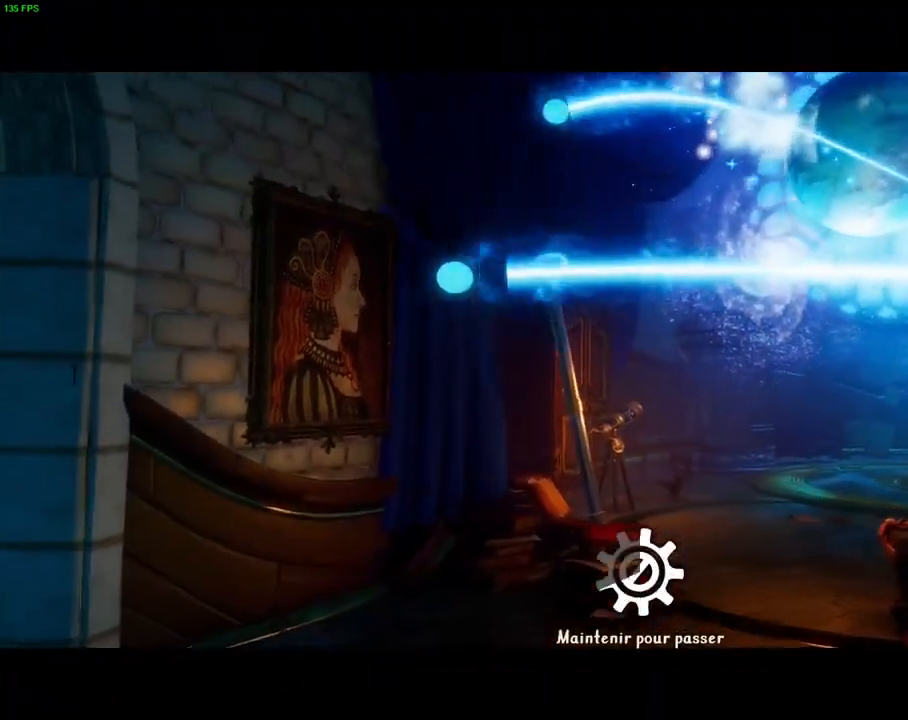
Gameplay with a controller (PlayStation layout); each line is a JSON object with the inputs held at the frame after it (dt_ms = milliseconds from this image to that frame). "events" lists button and stick changes between this image and that frame as [ms after this image, input, new state], when the widget could be followed in between. Not read: DPAD_RIGHT HOME.
{"dt_ms": 500, "buttons": ["CROSS"], "left_stick": "left", "right_stick": "center"}
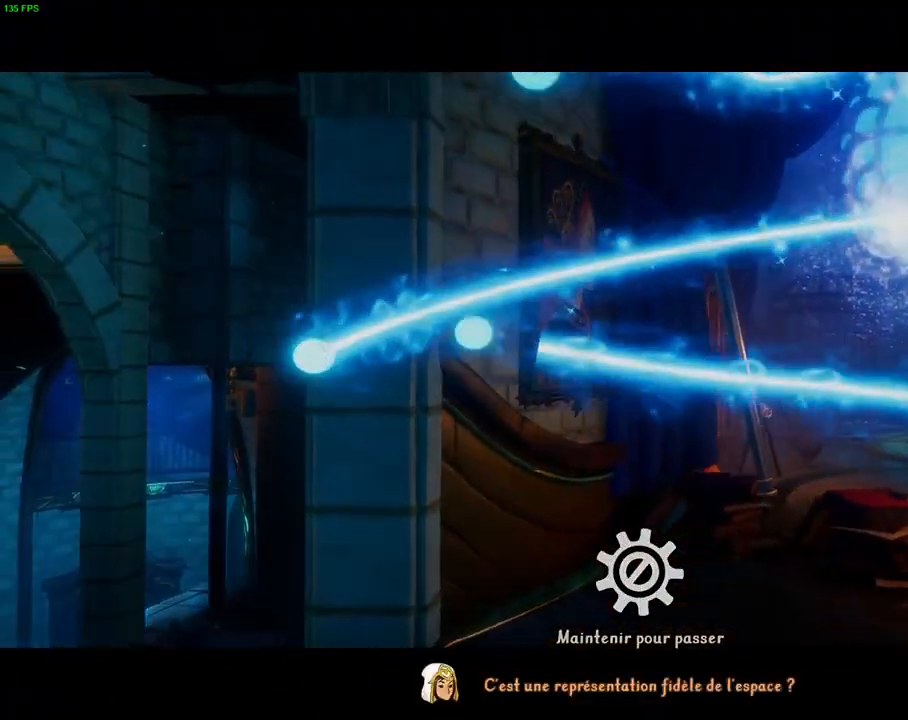
{"dt_ms": 500, "buttons": [], "left_stick": "left", "right_stick": "center", "events": [[133, "CROSS", "up"], [333, "TRIANGLE", "down"], [450, "TRIANGLE", "up"]]}
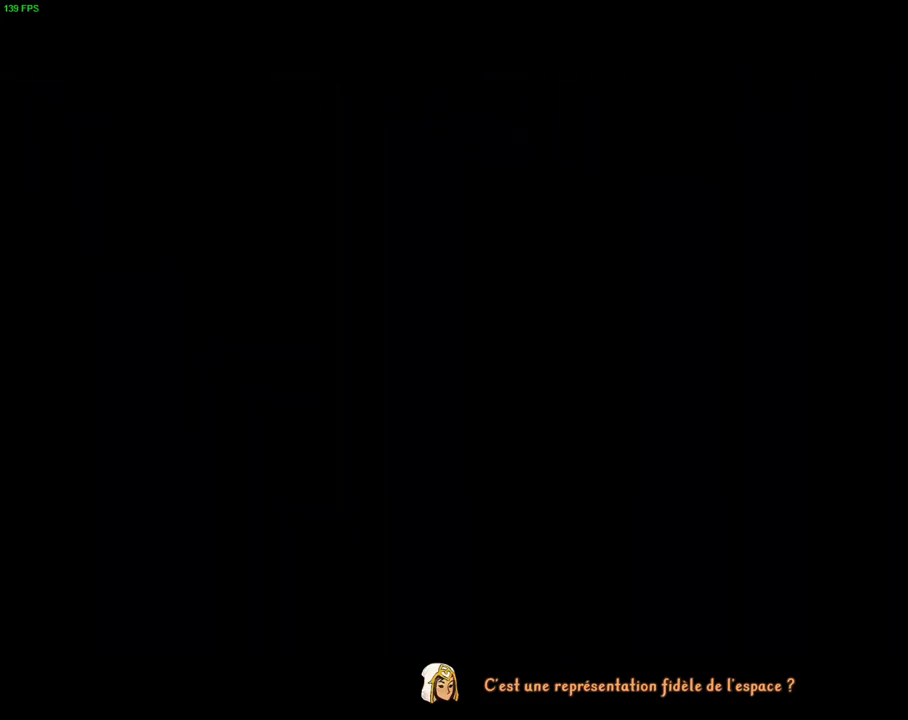
{"dt_ms": 500, "buttons": ["CROSS"], "left_stick": "left", "right_stick": "center", "events": [[467, "CROSS", "down"]]}
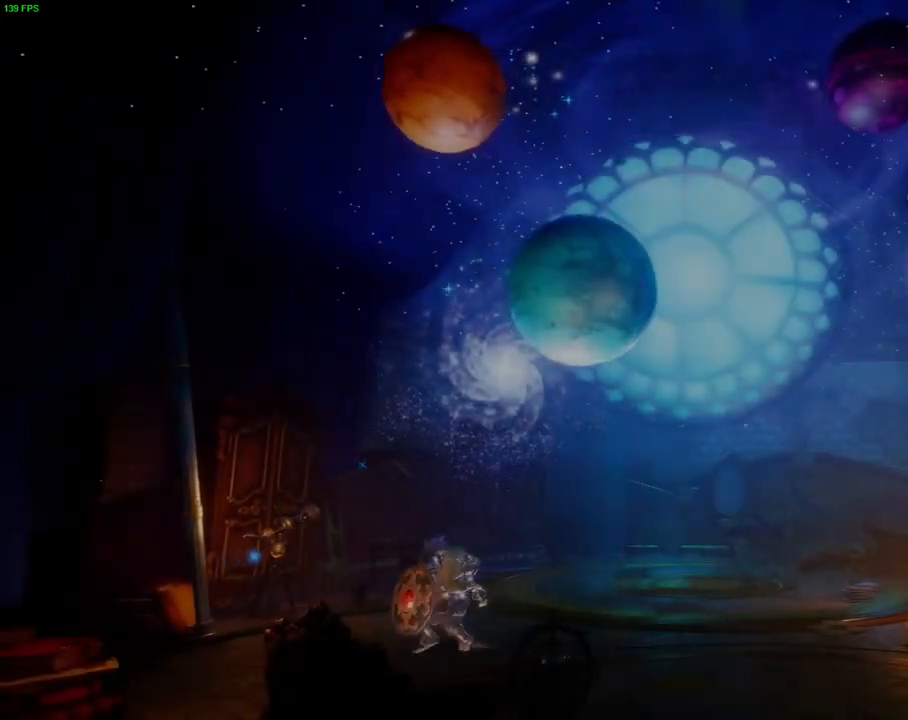
{"dt_ms": 500, "buttons": ["TRIANGLE"], "left_stick": "left", "right_stick": "center", "events": [[100, "CROSS", "up"], [483, "TRIANGLE", "down"]]}
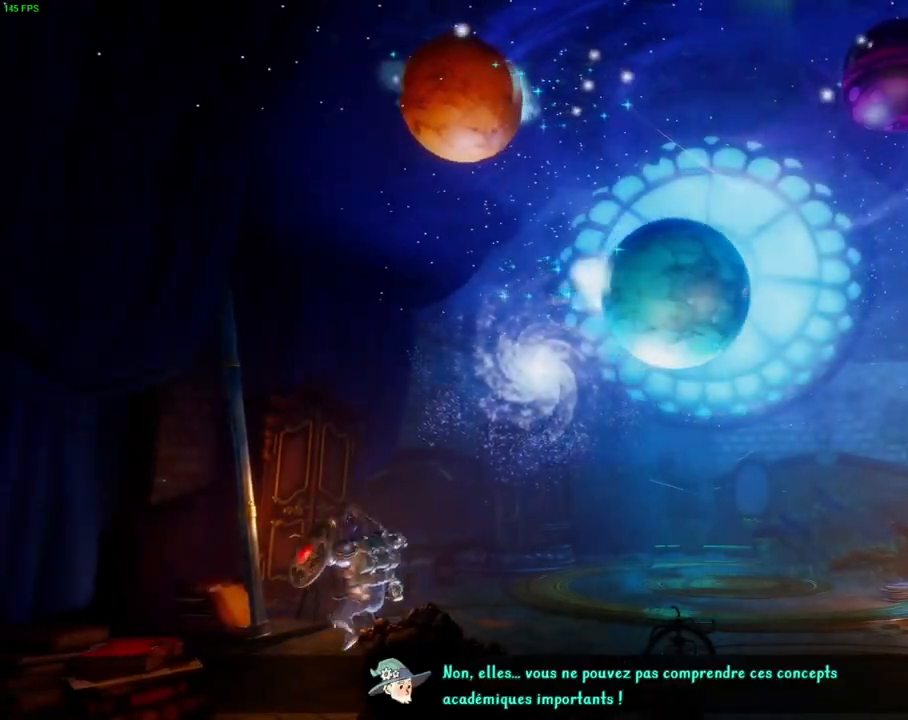
{"dt_ms": 500, "buttons": ["CROSS"], "left_stick": "left", "right_stick": "center", "events": [[83, "TRIANGLE", "up"], [317, "TOUCHPAD", "down"], [383, "TOUCHPAD", "up"], [450, "CROSS", "down"]]}
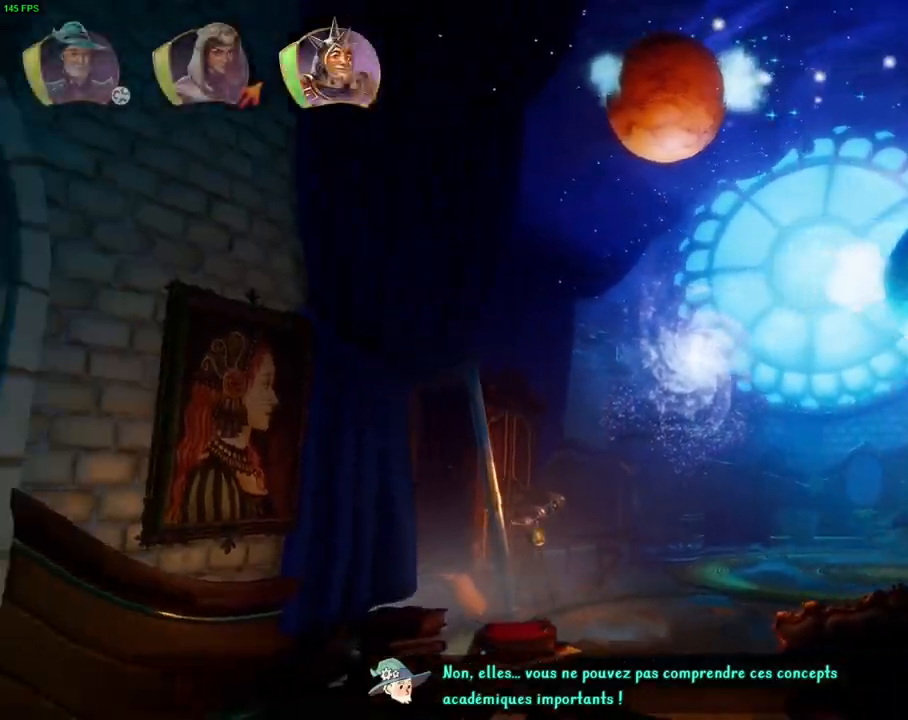
{"dt_ms": 1000, "buttons": [], "left_stick": "center", "right_stick": "center", "events": [[33, "CROSS", "up"], [283, "left_stick", "center"], [500, "R1", "down"], [517, "R1", "up"], [550, "left_stick", "right"], [567, "R1", "down"], [600, "left_stick", "center"], [617, "R1", "up"], [667, "R2", "down"], [733, "R2", "up"], [817, "left_stick", "left"], [967, "left_stick", "center"]]}
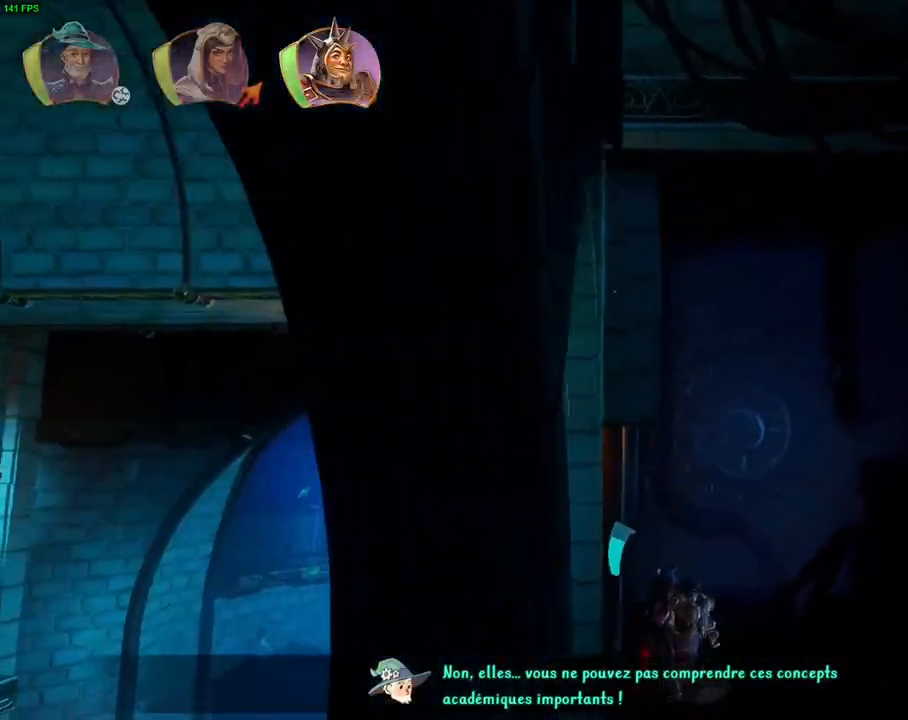
{"dt_ms": 500, "buttons": [], "left_stick": "left", "right_stick": "center", "events": [[350, "left_stick", "left"]]}
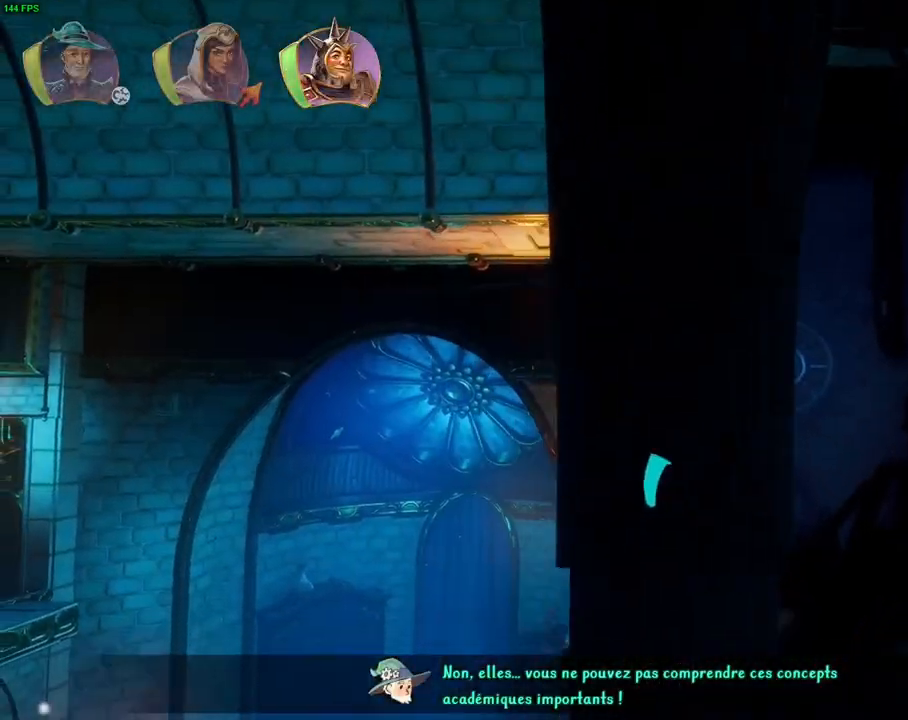
{"dt_ms": 500, "buttons": ["CROSS"], "left_stick": "left", "right_stick": "center", "events": [[100, "TRIANGLE", "down"], [183, "TRIANGLE", "up"], [317, "CROSS", "down"]]}
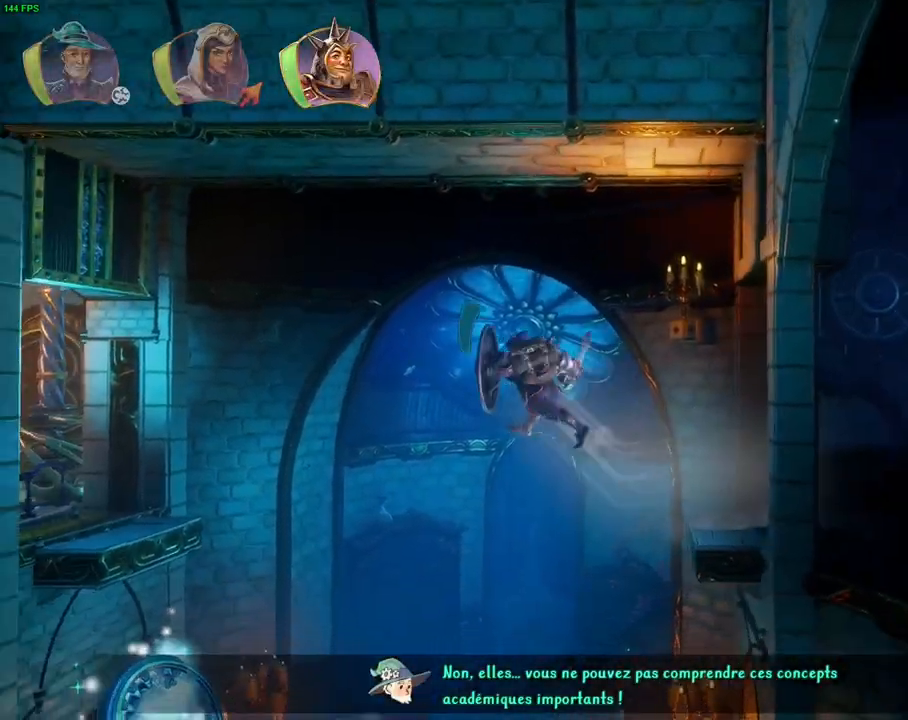
{"dt_ms": 500, "buttons": [], "left_stick": "left", "right_stick": "center", "events": [[483, "CROSS", "up"]]}
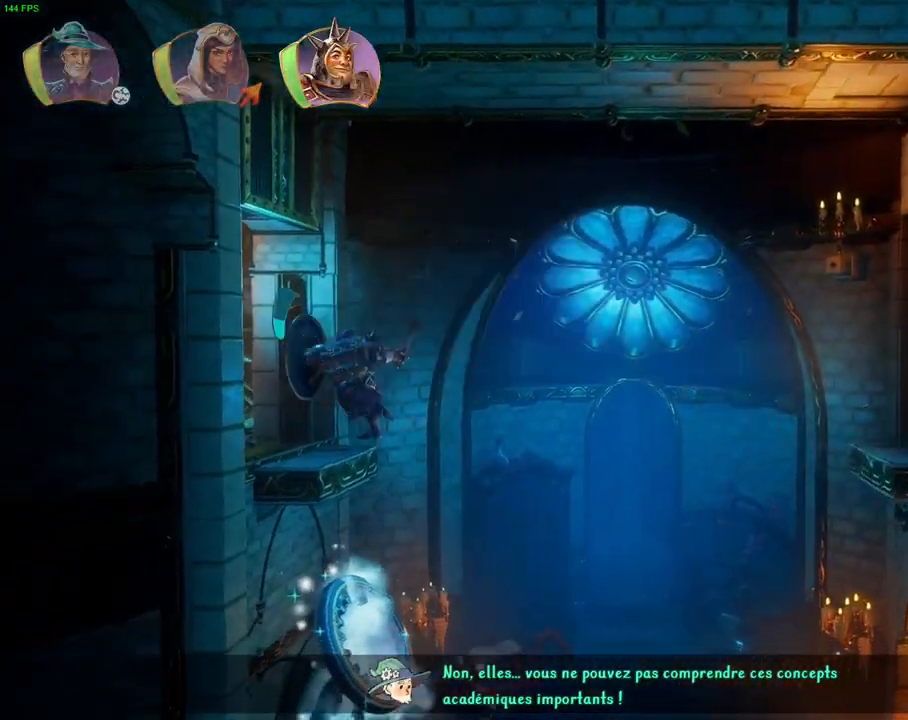
{"dt_ms": 500, "buttons": ["L1"], "left_stick": "left", "right_stick": "center", "events": [[67, "CROSS", "down"], [217, "CROSS", "up"], [250, "L1", "down"], [350, "L1", "up"], [433, "L1", "down"]]}
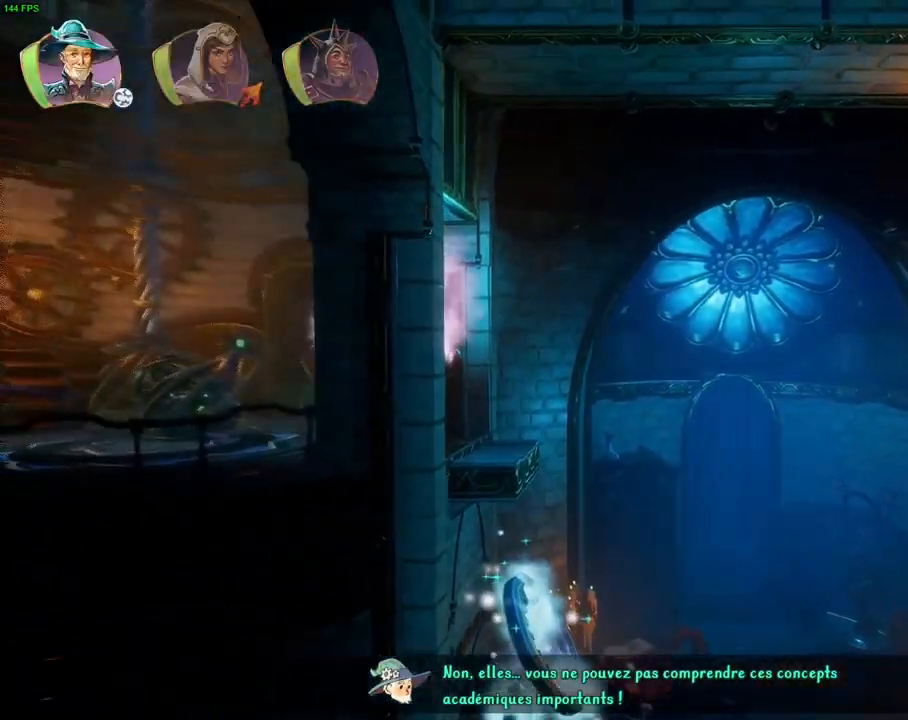
{"dt_ms": 500, "buttons": [], "left_stick": "center", "right_stick": "center", "events": [[33, "L1", "up"], [100, "SQUARE", "down"], [167, "SQUARE", "up"], [283, "left_stick", "center"], [333, "SQUARE", "down"], [400, "SQUARE", "up"]]}
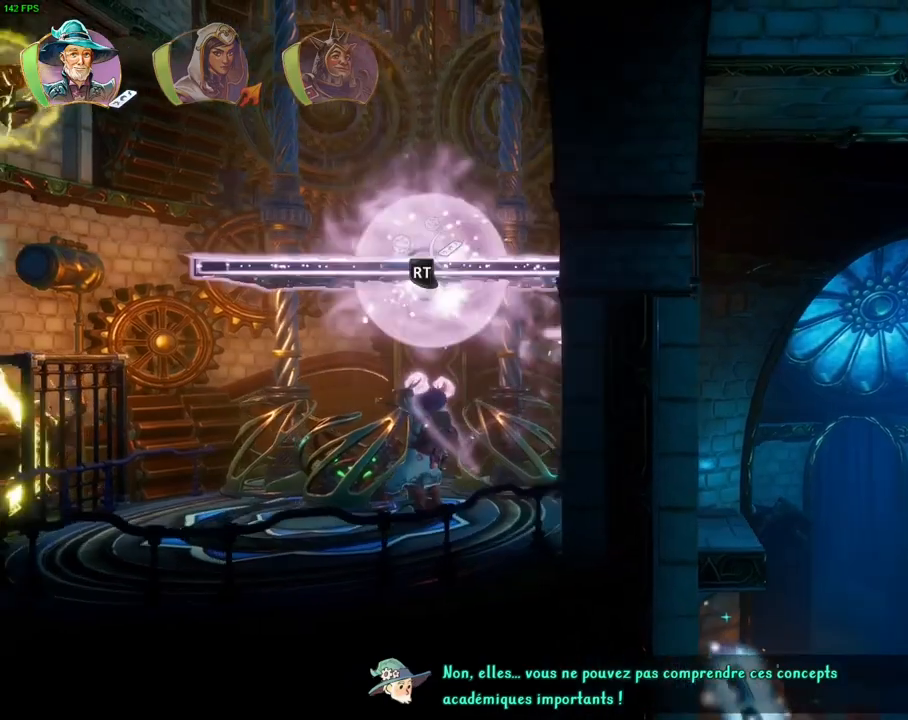
{"dt_ms": 500, "buttons": ["R2"], "left_stick": "center", "right_stick": "center", "events": [[17, "R2", "down"], [150, "SQUARE", "down"], [233, "SQUARE", "up"], [383, "right_stick", "left"], [450, "right_stick", "center"]]}
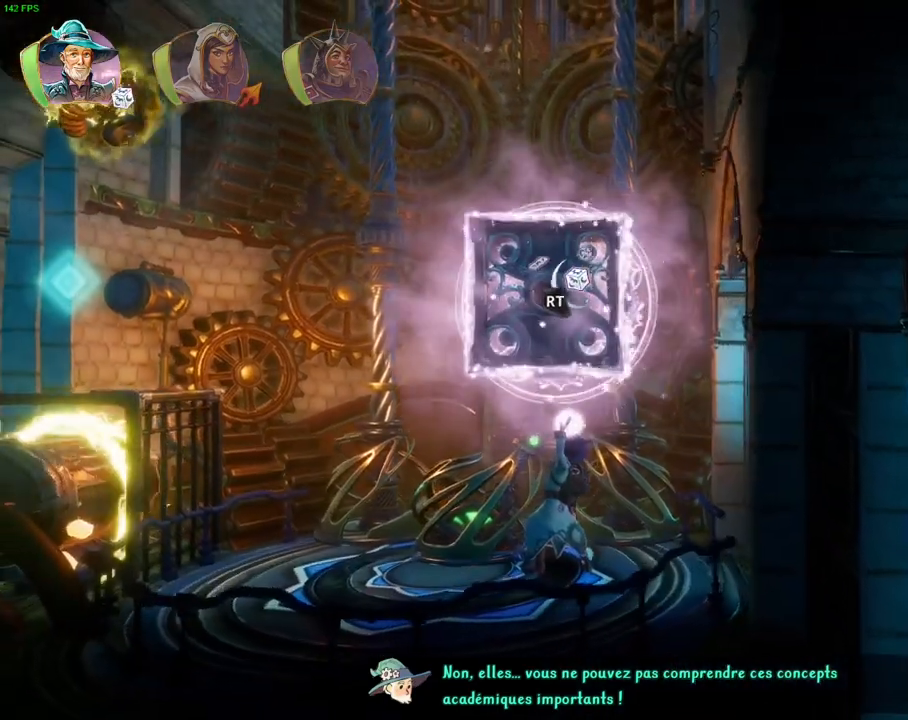
{"dt_ms": 500, "buttons": ["R2"], "left_stick": "center", "right_stick": "left", "events": [[83, "SQUARE", "down"], [167, "SQUARE", "up"], [250, "SQUARE", "down"], [333, "SQUARE", "up"], [417, "right_stick", "left"]]}
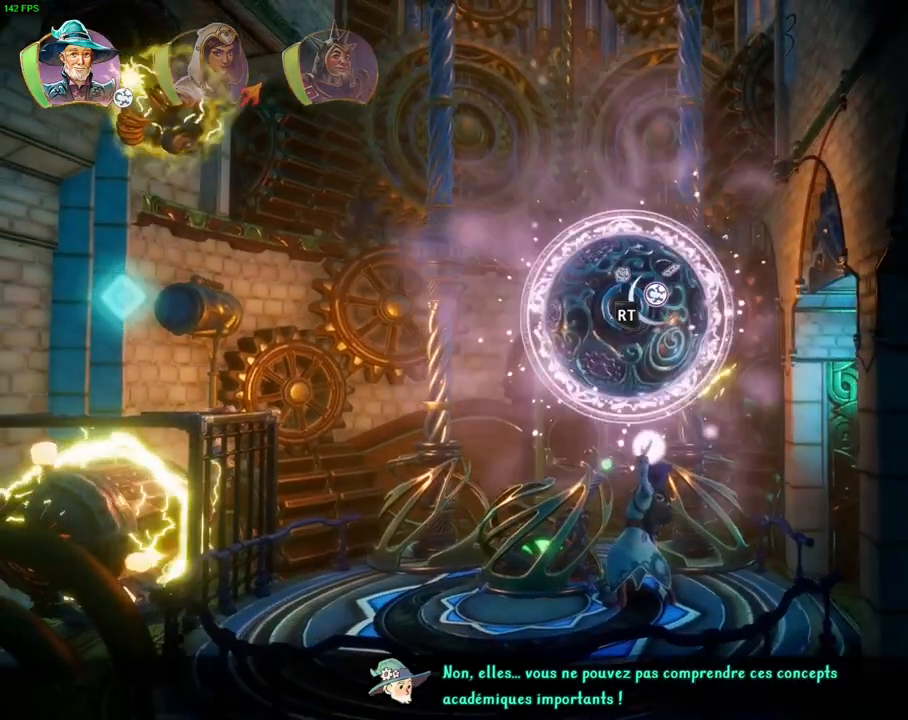
{"dt_ms": 500, "buttons": ["R2"], "left_stick": "center", "right_stick": "up-left", "events": [[67, "right_stick", "center"], [150, "SQUARE", "down"], [233, "SQUARE", "up"], [383, "right_stick", "left"], [467, "right_stick", "up-left"]]}
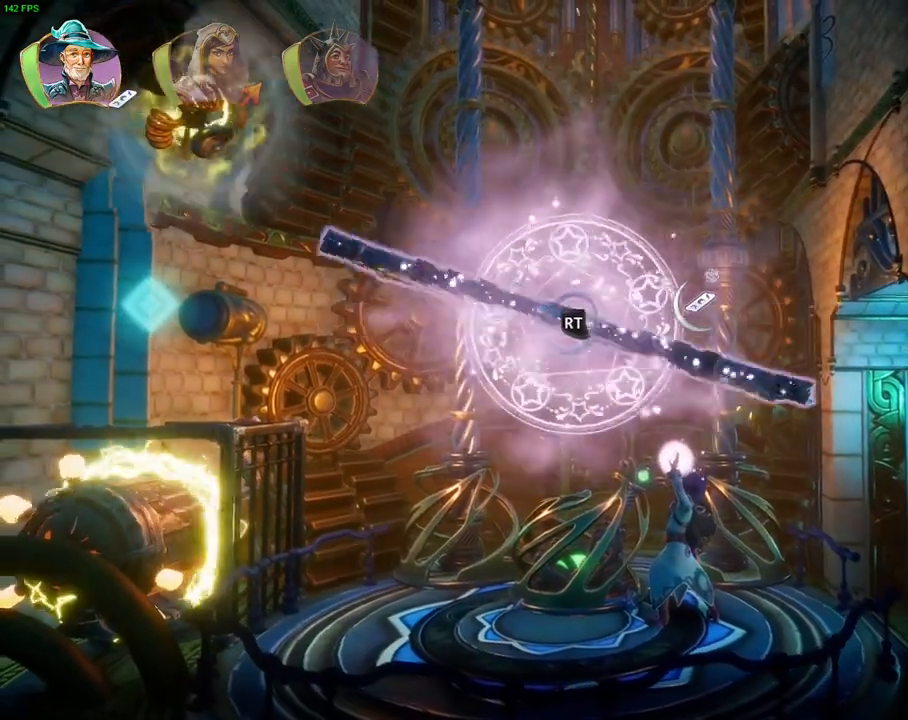
{"dt_ms": 500, "buttons": ["R2", "DPAD_DOWN"], "left_stick": "center", "right_stick": "down", "events": [[17, "right_stick", "up"], [133, "right_stick", "center"], [217, "right_stick", "down"], [317, "right_stick", "down-left"], [467, "right_stick", "down"], [483, "DPAD_DOWN", "down"]]}
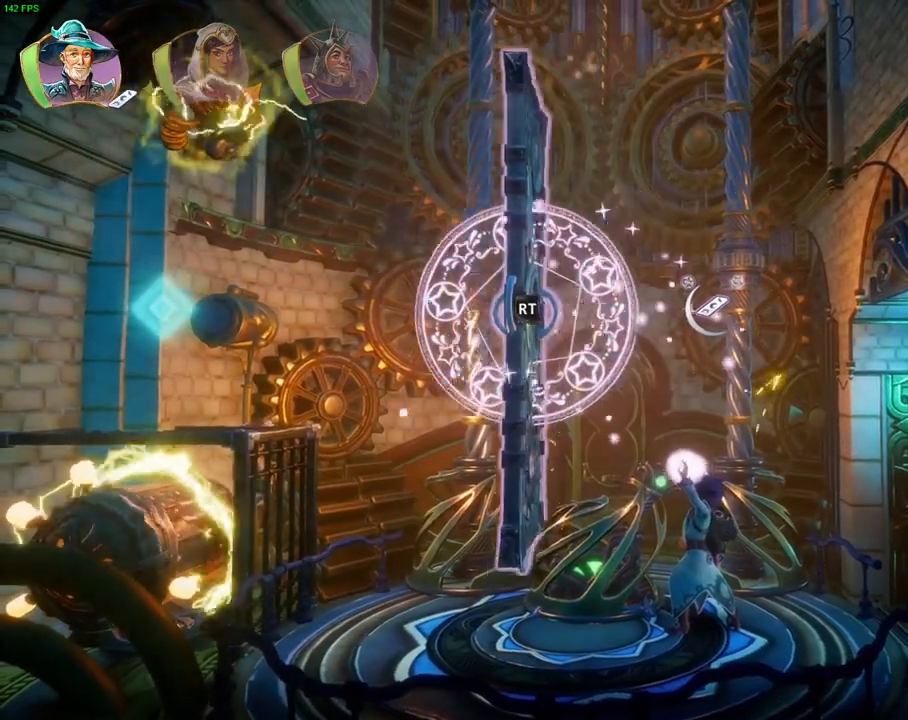
{"dt_ms": 500, "buttons": ["SQUARE"], "left_stick": "center", "right_stick": "center", "events": [[50, "DPAD_DOWN", "up"], [333, "right_stick", "center"], [383, "R2", "up"], [500, "SQUARE", "down"]]}
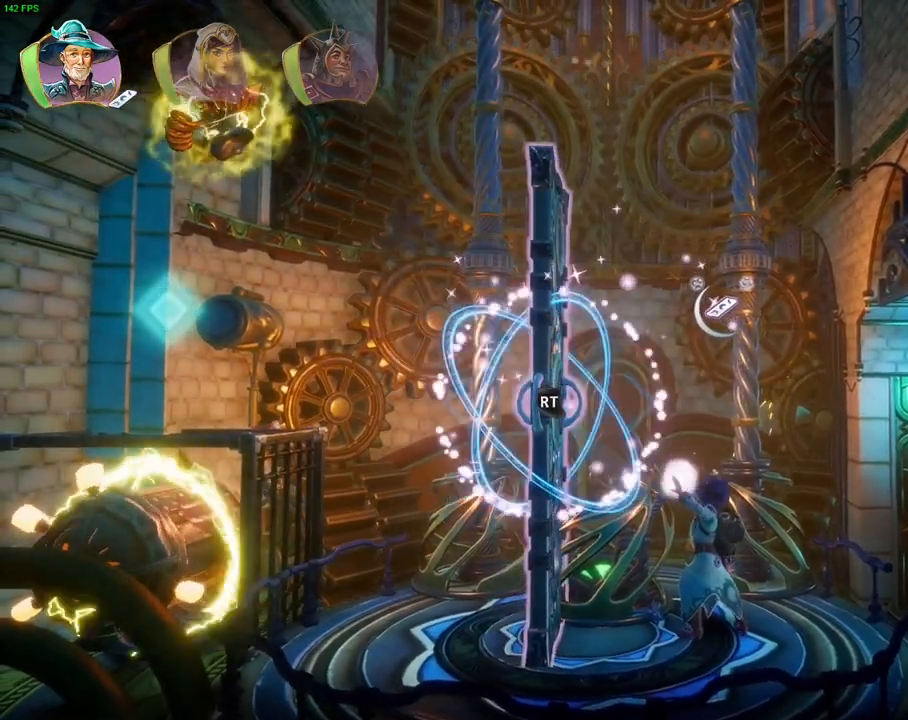
{"dt_ms": 1000, "buttons": ["R2"], "left_stick": "center", "right_stick": "up", "events": [[50, "SQUARE", "up"], [133, "R2", "down"], [183, "right_stick", "up-right"], [500, "right_stick", "left"], [633, "right_stick", "center"], [750, "right_stick", "up-left"], [867, "right_stick", "up"]]}
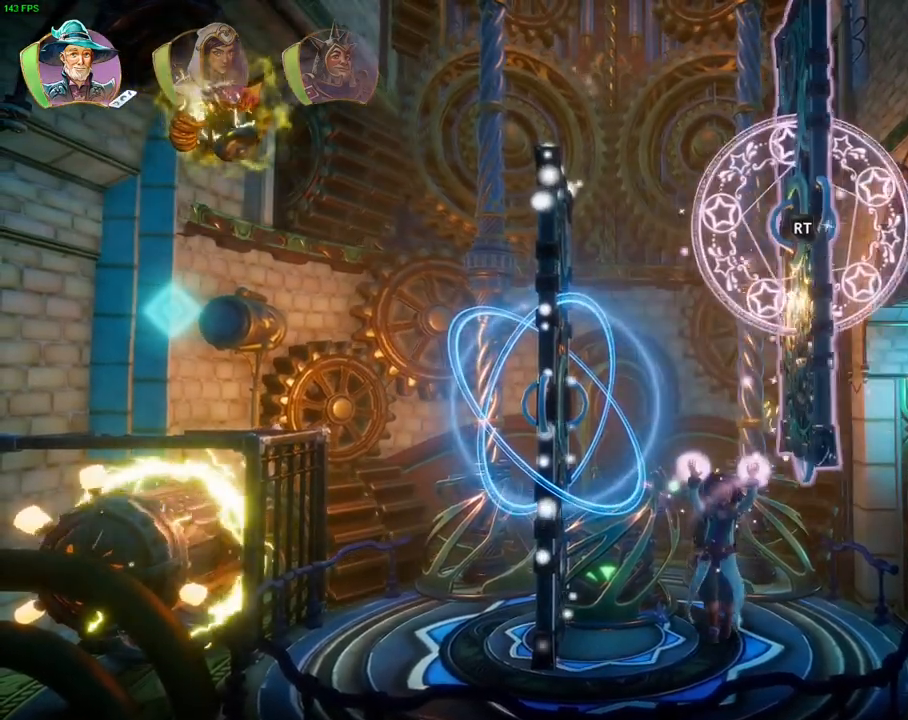
{"dt_ms": 500, "buttons": ["R2"], "left_stick": "center", "right_stick": "up-left", "events": [[283, "DPAD_DOWN", "down"], [333, "DPAD_DOWN", "up"], [467, "right_stick", "up-left"]]}
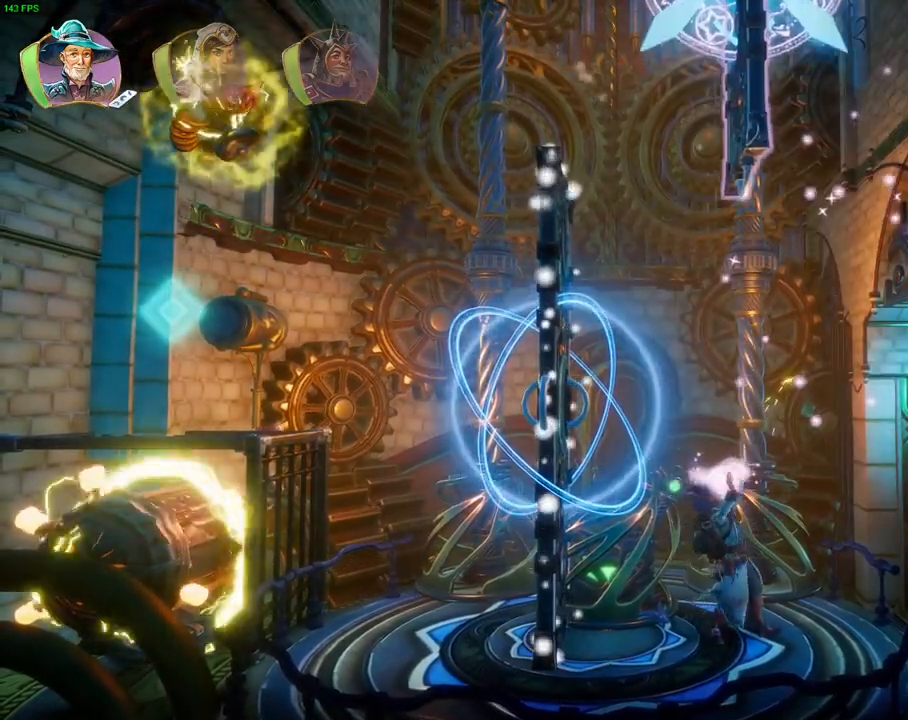
{"dt_ms": 1000, "buttons": ["R2"], "left_stick": "center", "right_stick": "center", "events": [[67, "right_stick", "left"], [467, "right_stick", "down"], [700, "right_stick", "center"]]}
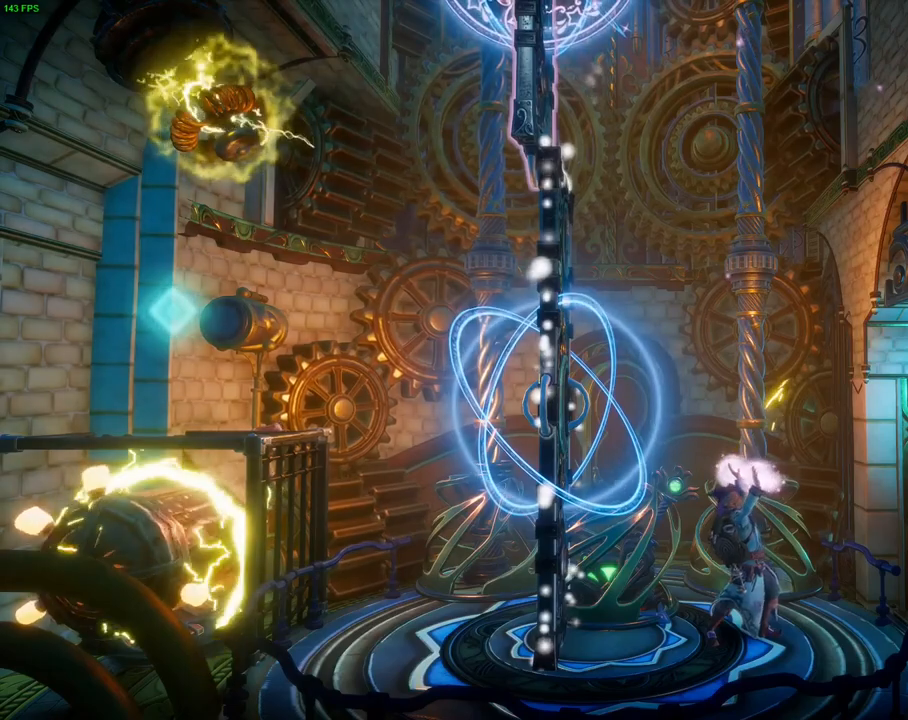
{"dt_ms": 1000, "buttons": [], "left_stick": "center", "right_stick": "center", "events": [[167, "right_stick", "down-right"], [233, "right_stick", "down"], [433, "left_stick", "down"], [633, "right_stick", "center"], [717, "L3", "down"], [867, "L3", "up"], [883, "left_stick", "center"], [983, "R2", "up"]]}
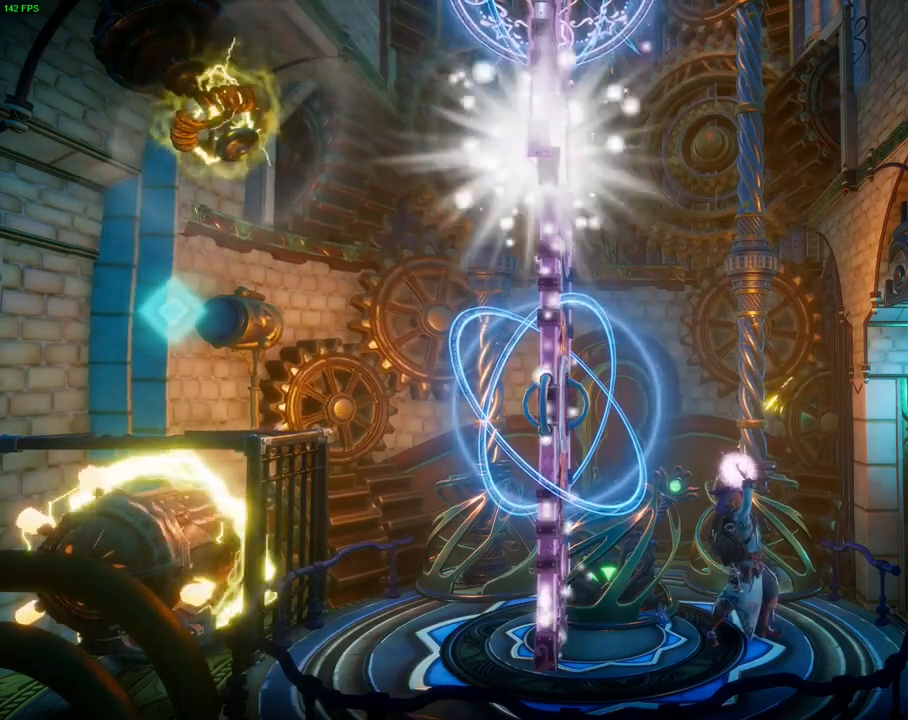
{"dt_ms": 500, "buttons": ["CROSS"], "left_stick": "up", "right_stick": "center", "events": [[117, "R1", "down"], [217, "R1", "up"], [383, "CROSS", "down"], [450, "left_stick", "up"]]}
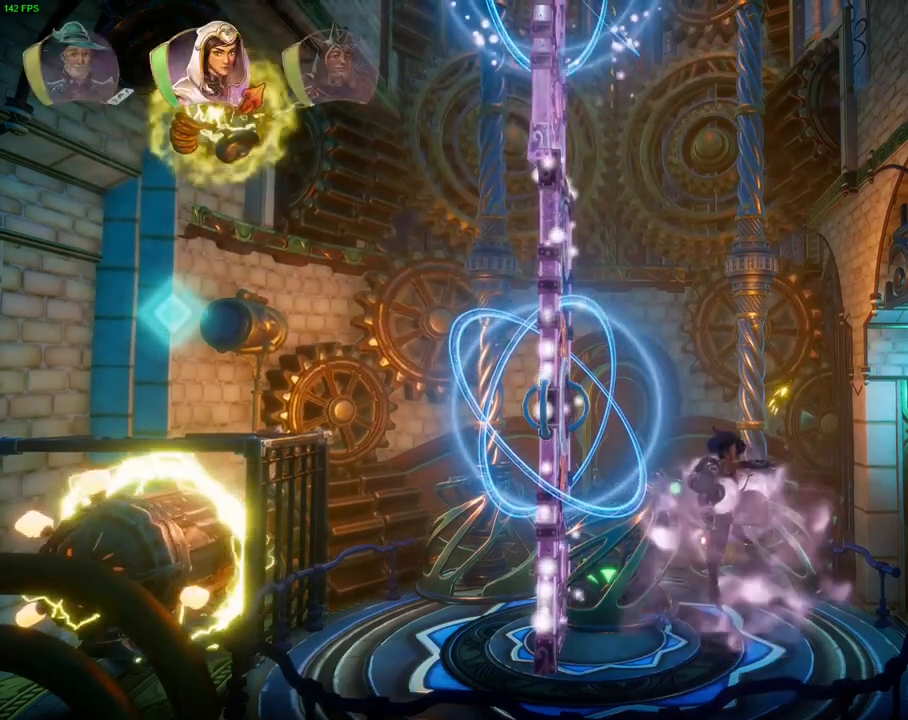
{"dt_ms": 500, "buttons": [], "left_stick": "up", "right_stick": "center", "events": [[50, "CROSS", "up"], [150, "SQUARE", "down"], [250, "SQUARE", "up"]]}
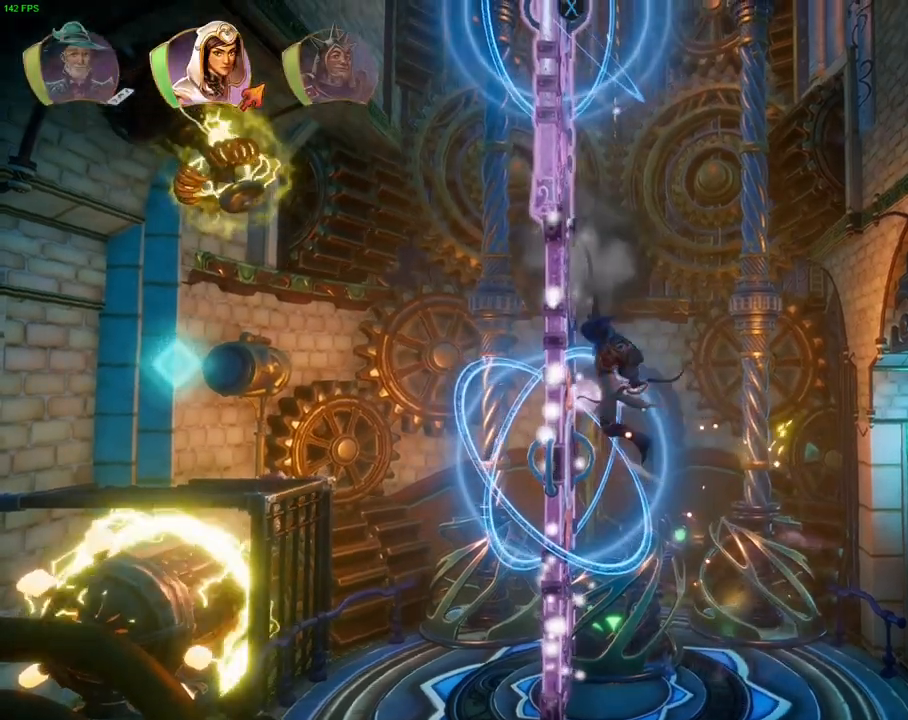
{"dt_ms": 500, "buttons": [], "left_stick": "up", "right_stick": "center", "events": [[67, "CROSS", "down"], [217, "CROSS", "up"], [267, "SQUARE", "down"], [400, "SQUARE", "up"]]}
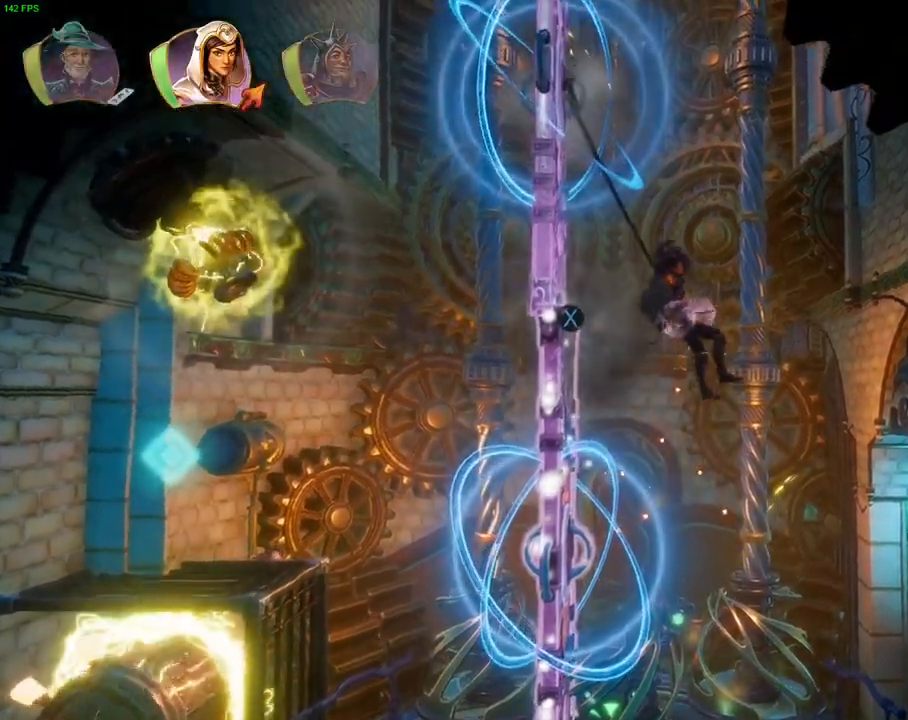
{"dt_ms": 500, "buttons": ["CROSS", "SQUARE"], "left_stick": "up", "right_stick": "center", "events": [[267, "CROSS", "down"], [433, "SQUARE", "down"]]}
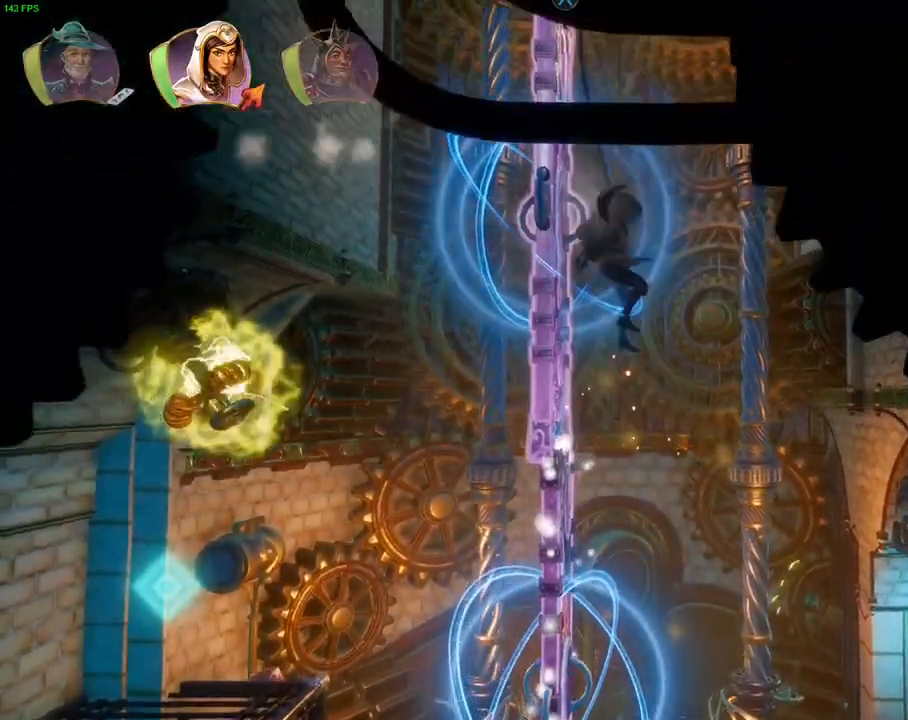
{"dt_ms": 500, "buttons": [], "left_stick": "up", "right_stick": "center", "events": [[17, "CROSS", "up"], [83, "SQUARE", "up"]]}
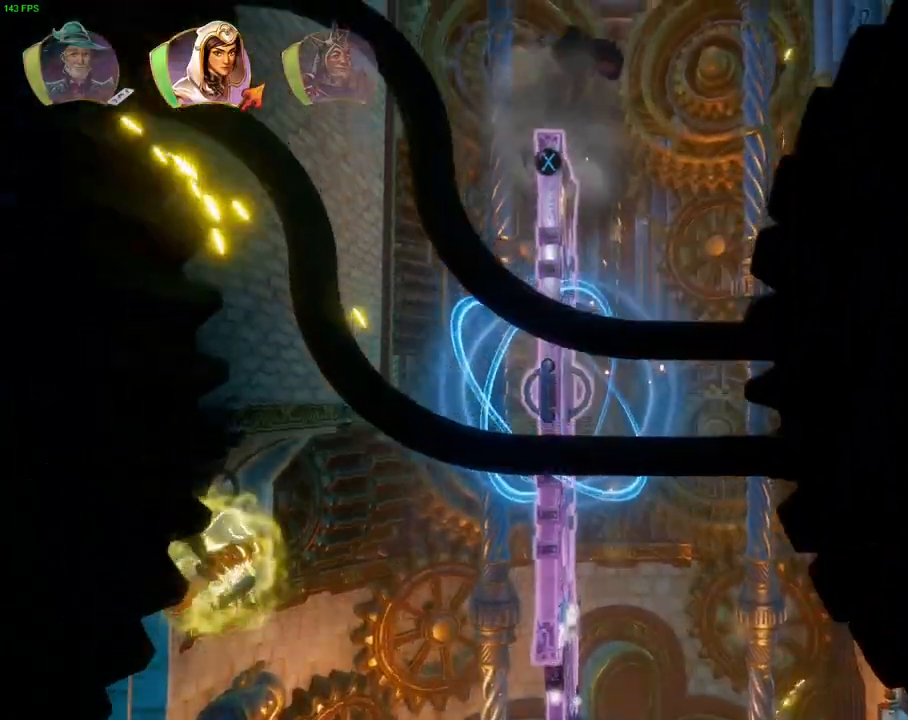
{"dt_ms": 500, "buttons": ["CROSS"], "left_stick": "right", "right_stick": "center", "events": [[33, "left_stick", "center"], [167, "L1", "down"], [283, "L1", "up"], [333, "left_stick", "right"], [350, "CROSS", "down"]]}
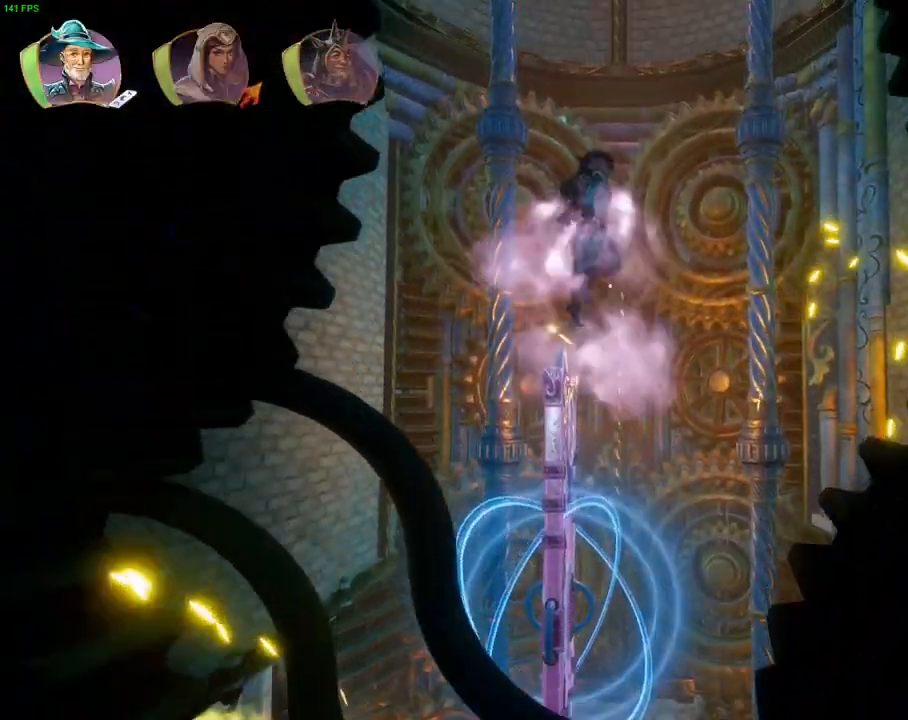
{"dt_ms": 500, "buttons": ["CROSS"], "left_stick": "right", "right_stick": "center", "events": [[67, "CROSS", "up"], [133, "TRIANGLE", "down"], [217, "TRIANGLE", "up"], [300, "CROSS", "down"], [383, "CROSS", "up"], [450, "CROSS", "down"]]}
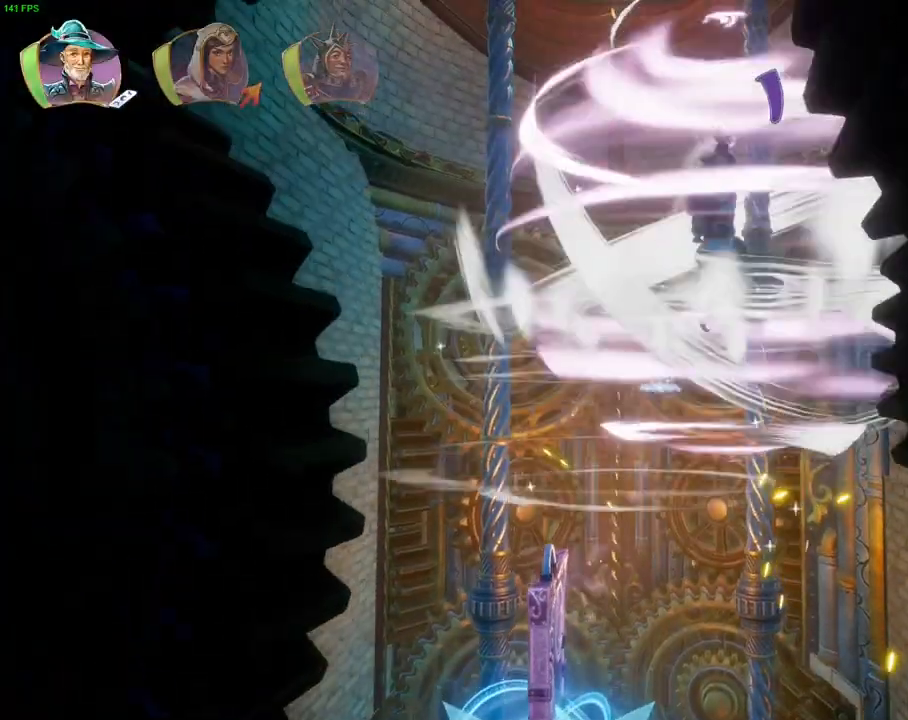
{"dt_ms": 500, "buttons": ["CROSS"], "left_stick": "right", "right_stick": "center", "events": [[33, "CROSS", "up"], [100, "CROSS", "down"], [183, "CROSS", "up"], [233, "CROSS", "down"], [333, "CROSS", "up"], [383, "CROSS", "down"]]}
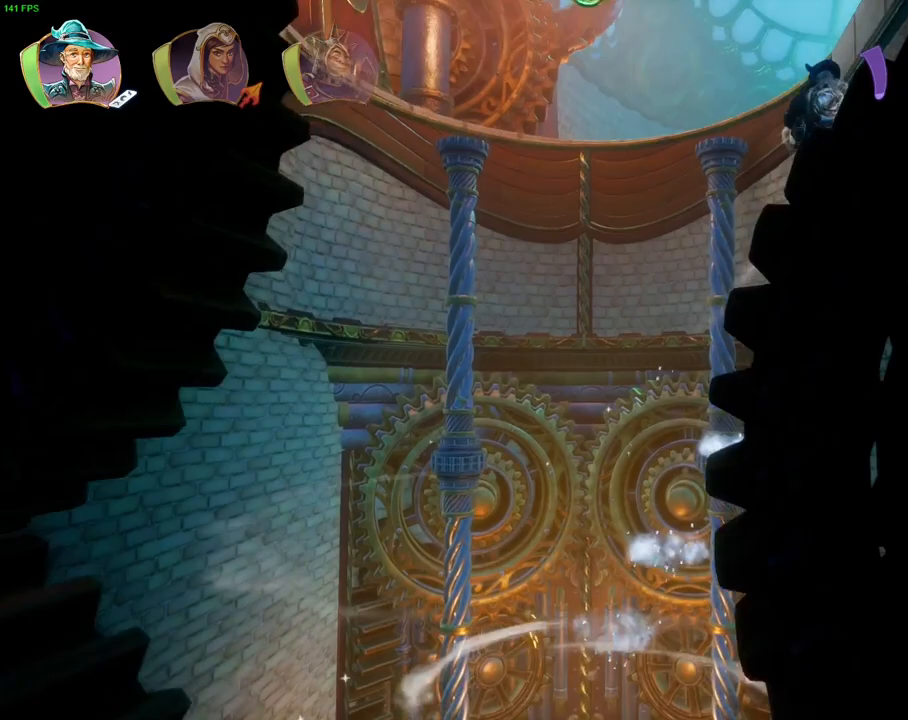
{"dt_ms": 500, "buttons": ["CROSS"], "left_stick": "right", "right_stick": "center", "events": [[300, "CROSS", "up"], [417, "CROSS", "down"]]}